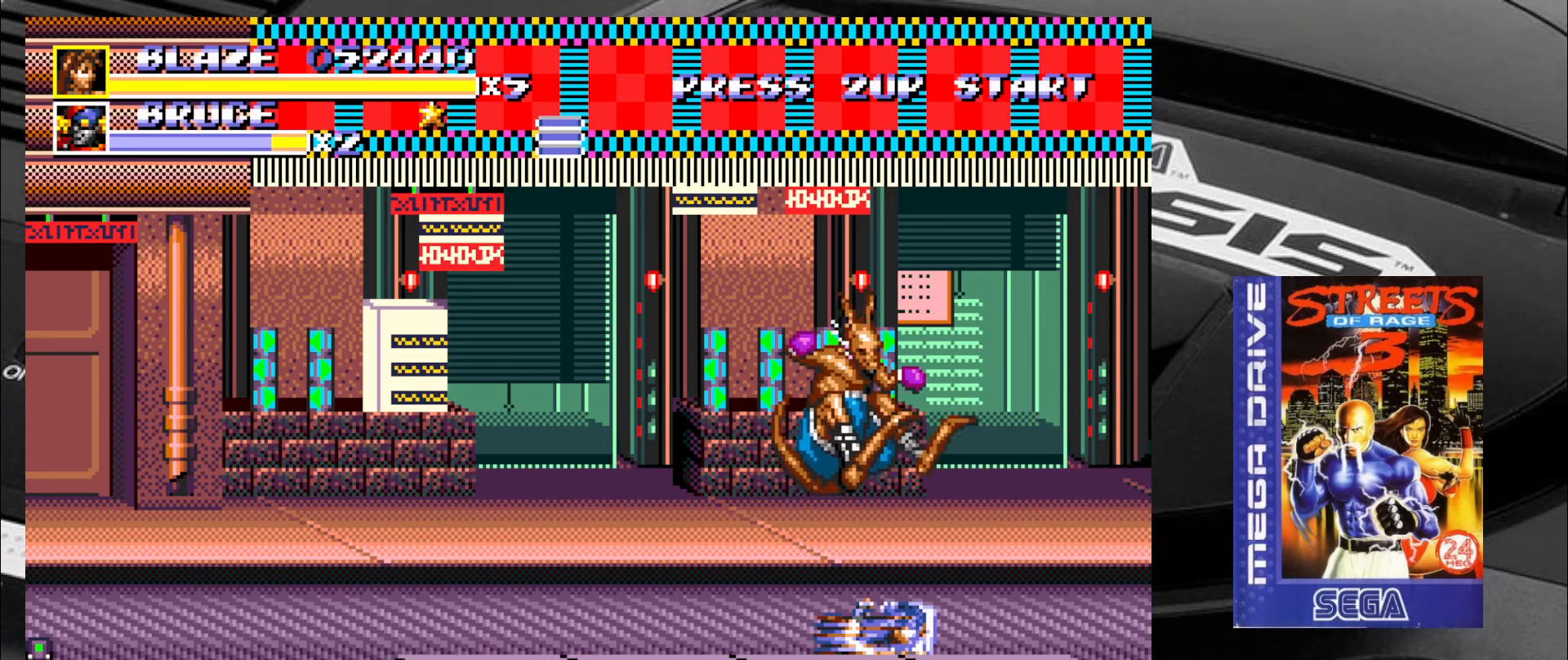
Gameplay with a controller (arcade stick); each line is a JSON object with the inputs held at the frame after it. "events" lists button and stick changes between this image and that frame as [ms after this image, input, new state], when the widget could be followed in between. Not read: L3 R3.
{"buttons": [], "left_stick": "down-left", "events": [[67, "left_stick", "down-left"]]}
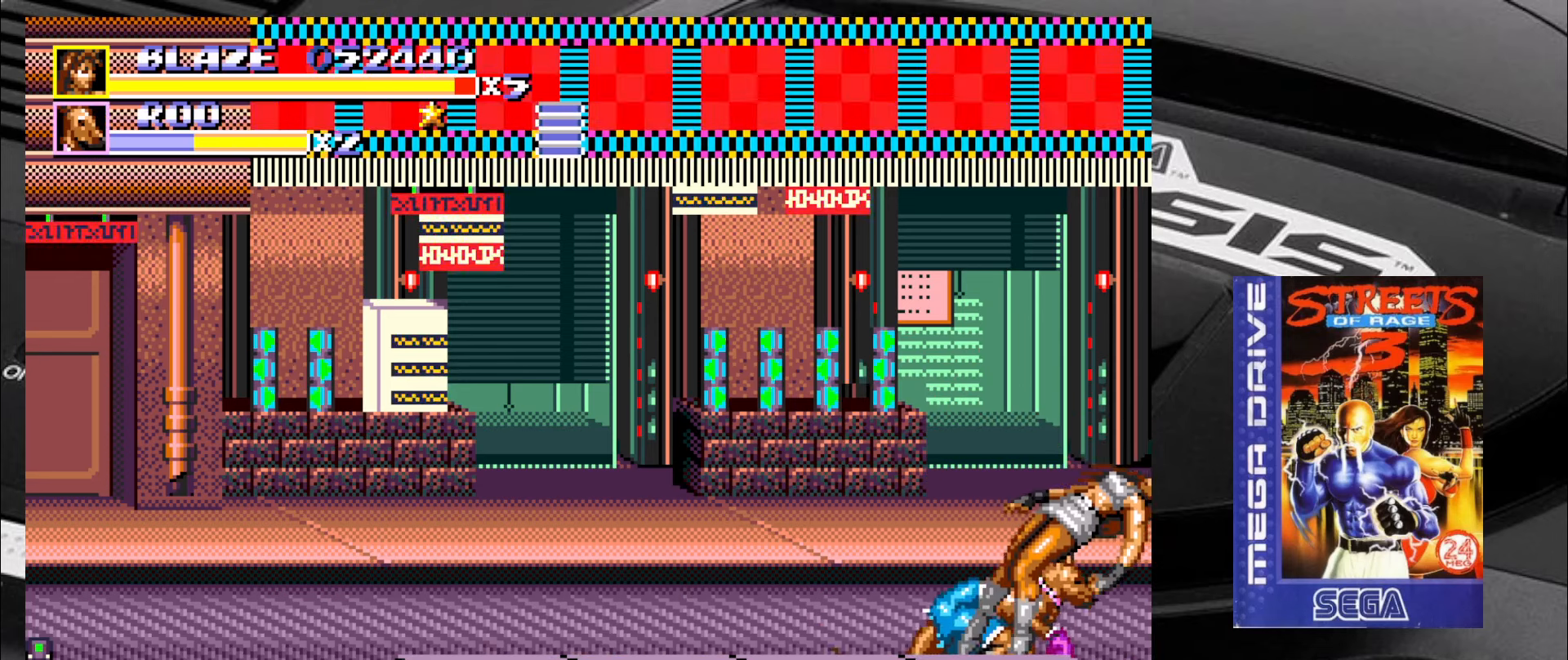
{"buttons": [], "left_stick": "down-left", "events": []}
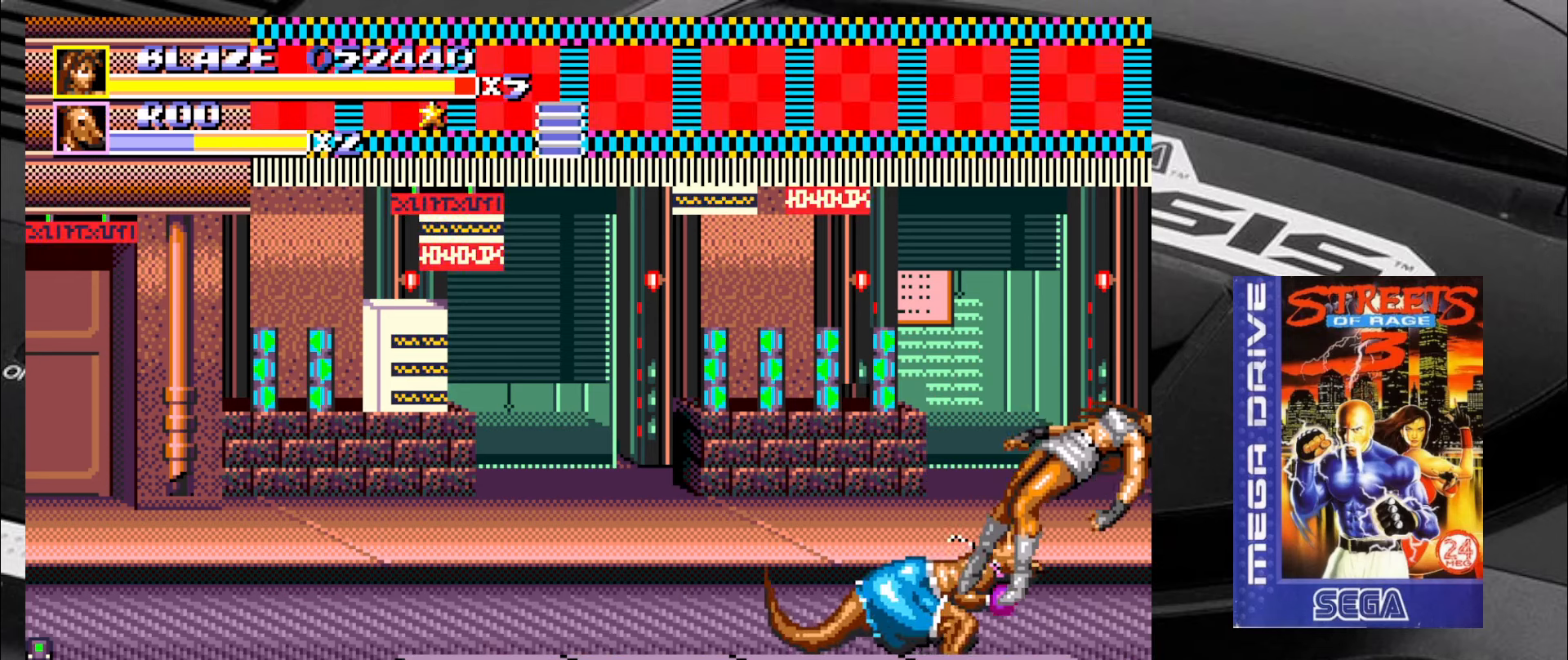
{"buttons": [], "left_stick": "center", "events": [[183, "left_stick", "center"]]}
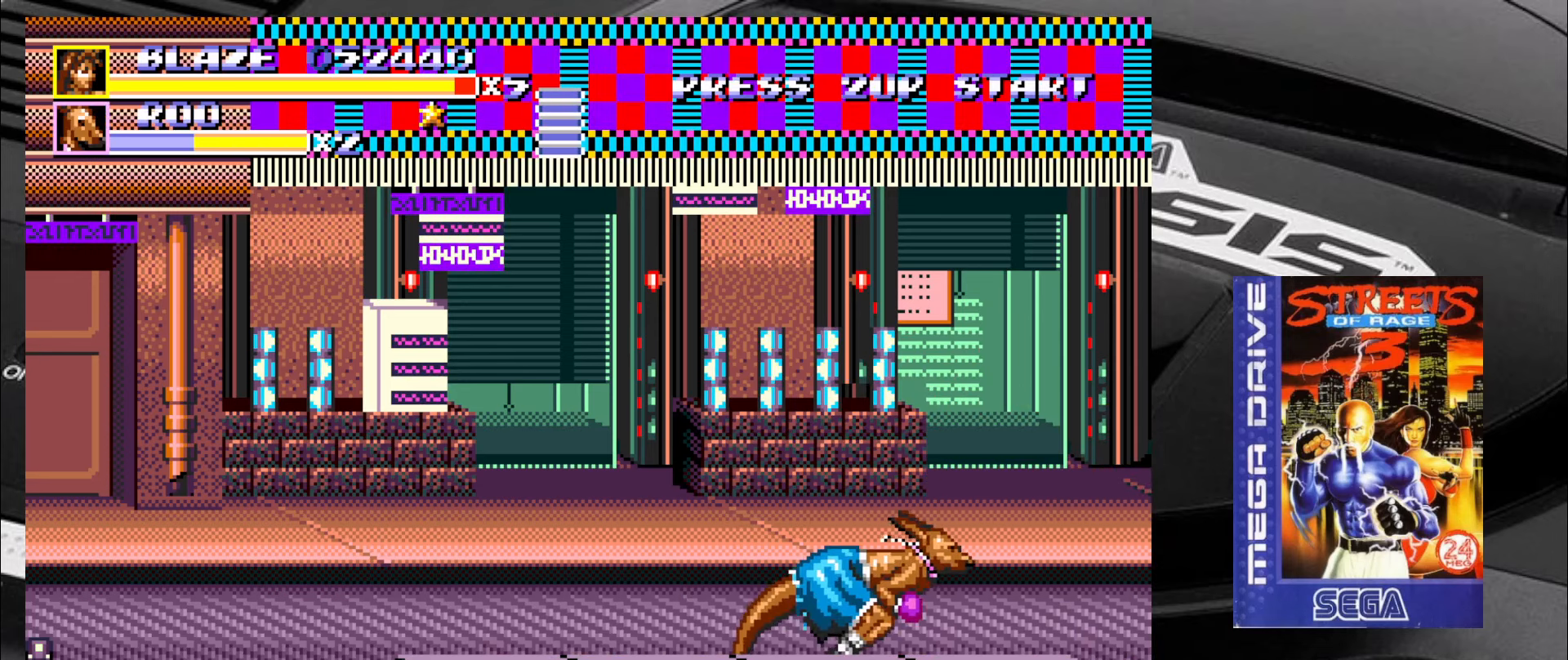
{"buttons": [], "left_stick": "down-left", "events": [[217, "left_stick", "down"], [300, "left_stick", "down-left"]]}
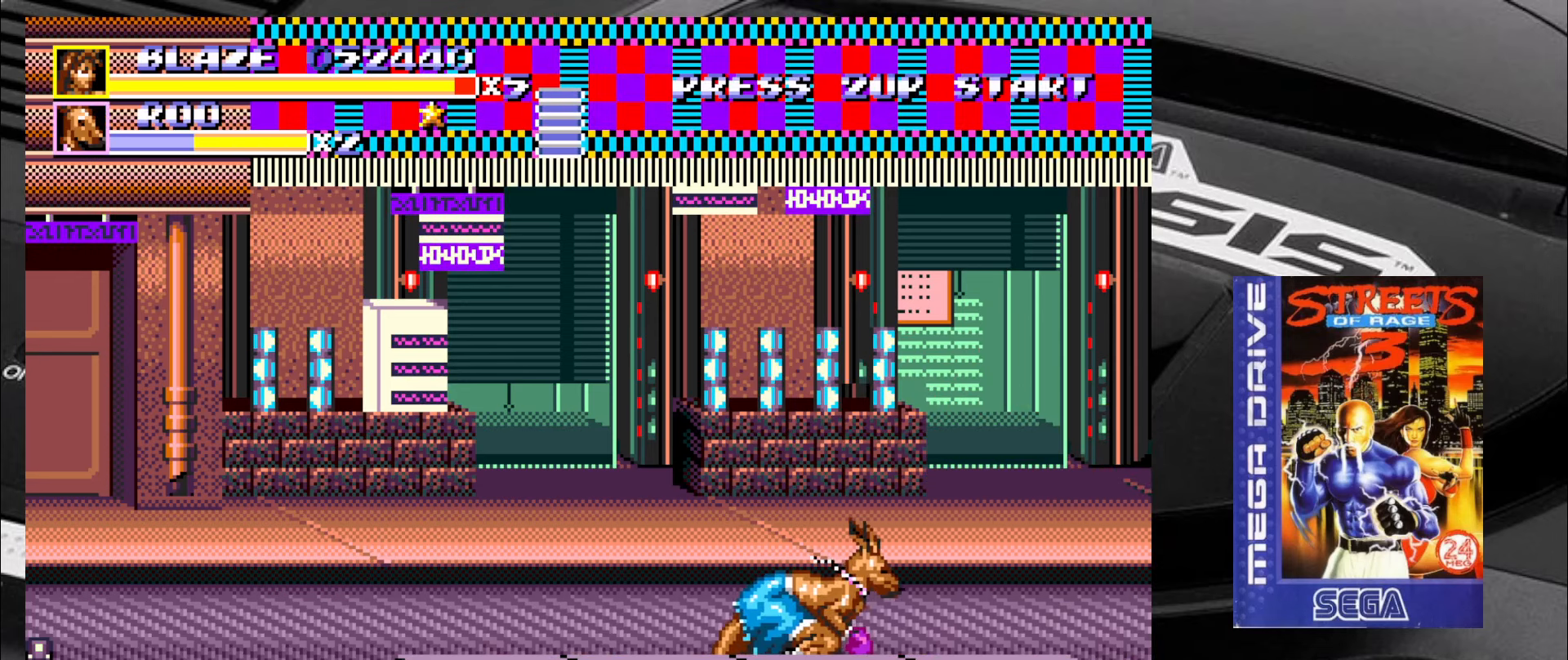
{"buttons": [], "left_stick": "down-left", "events": []}
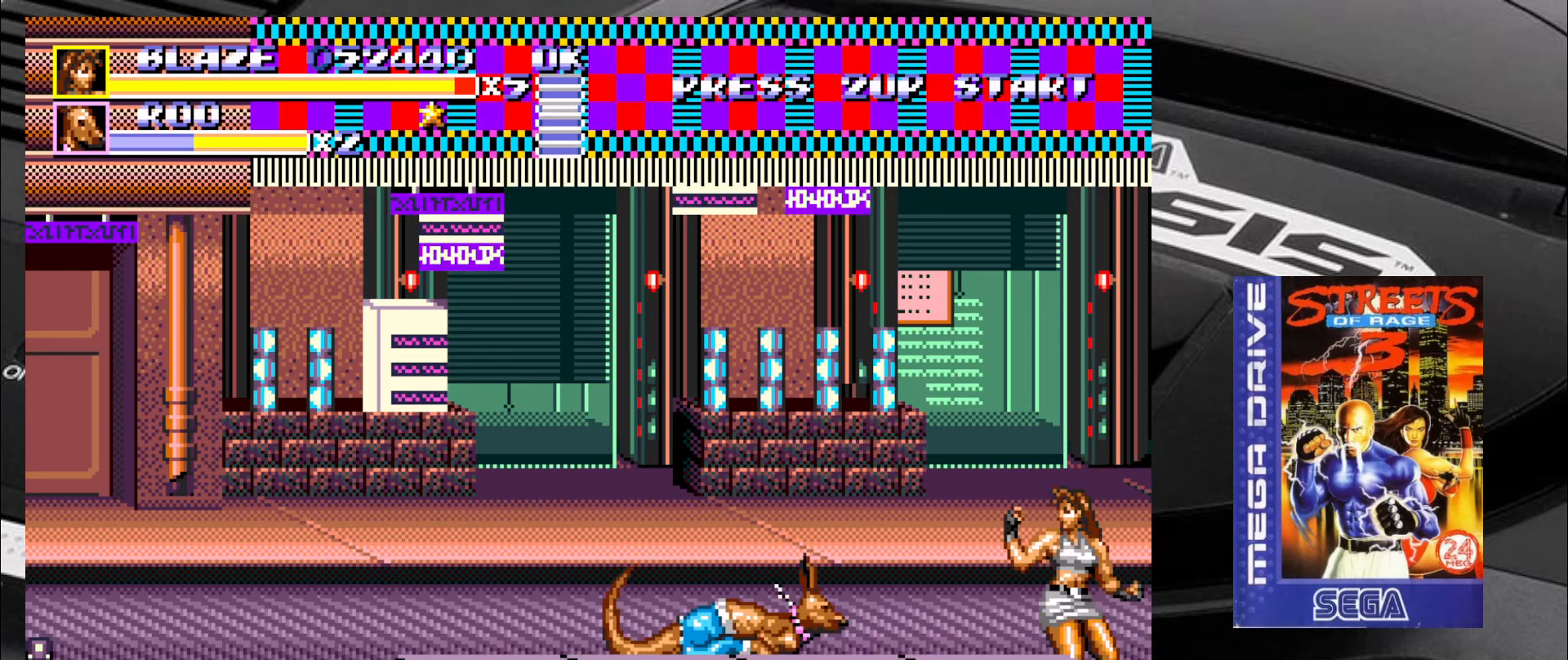
{"buttons": [], "left_stick": "down-left", "events": []}
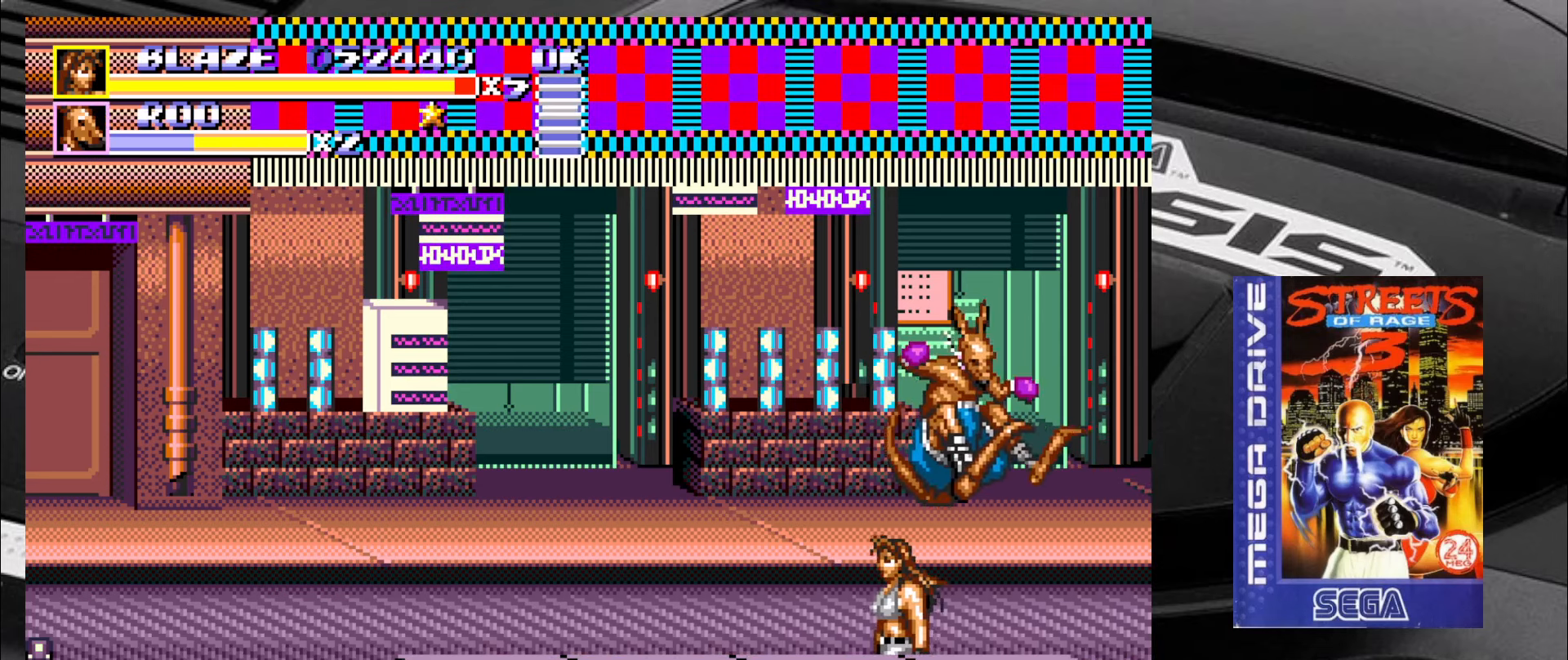
{"buttons": [], "left_stick": "left", "events": [[167, "left_stick", "left"]]}
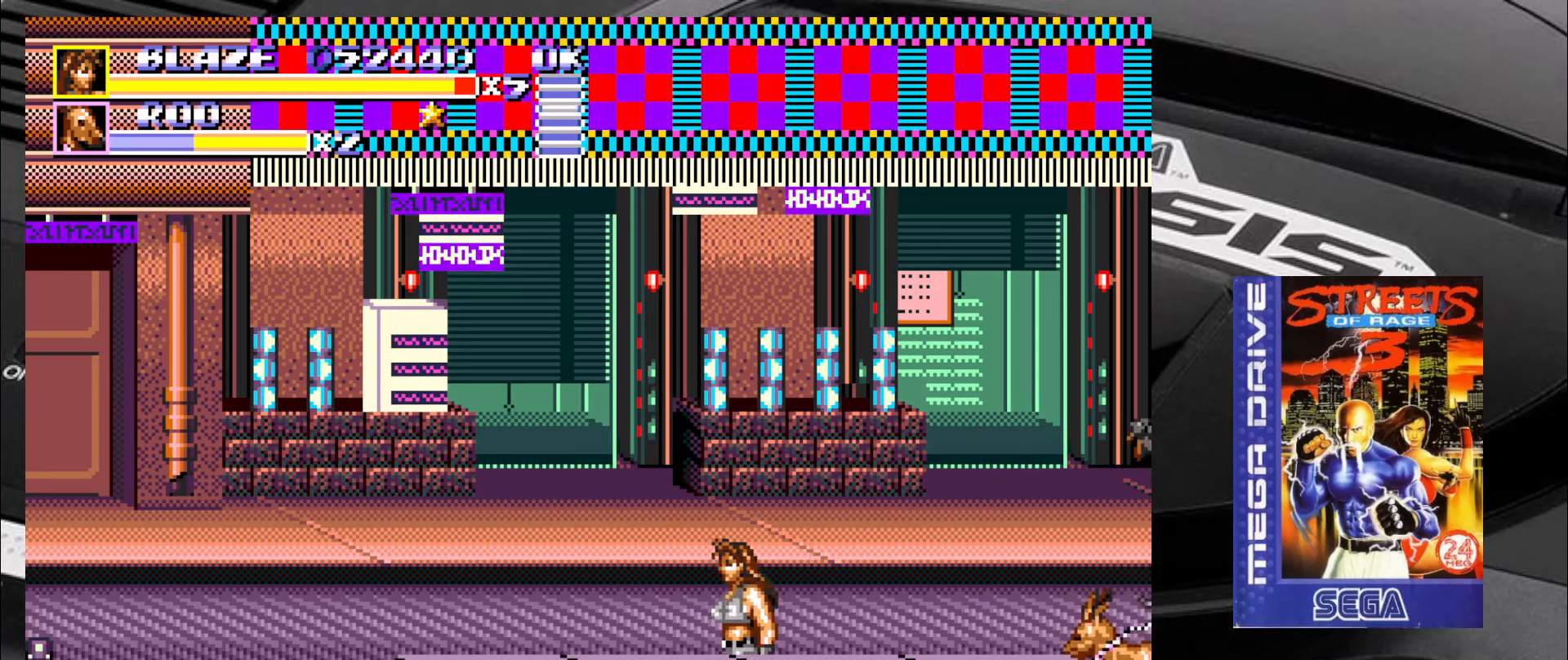
{"buttons": [], "left_stick": "up-left", "events": [[317, "left_stick", "up-left"]]}
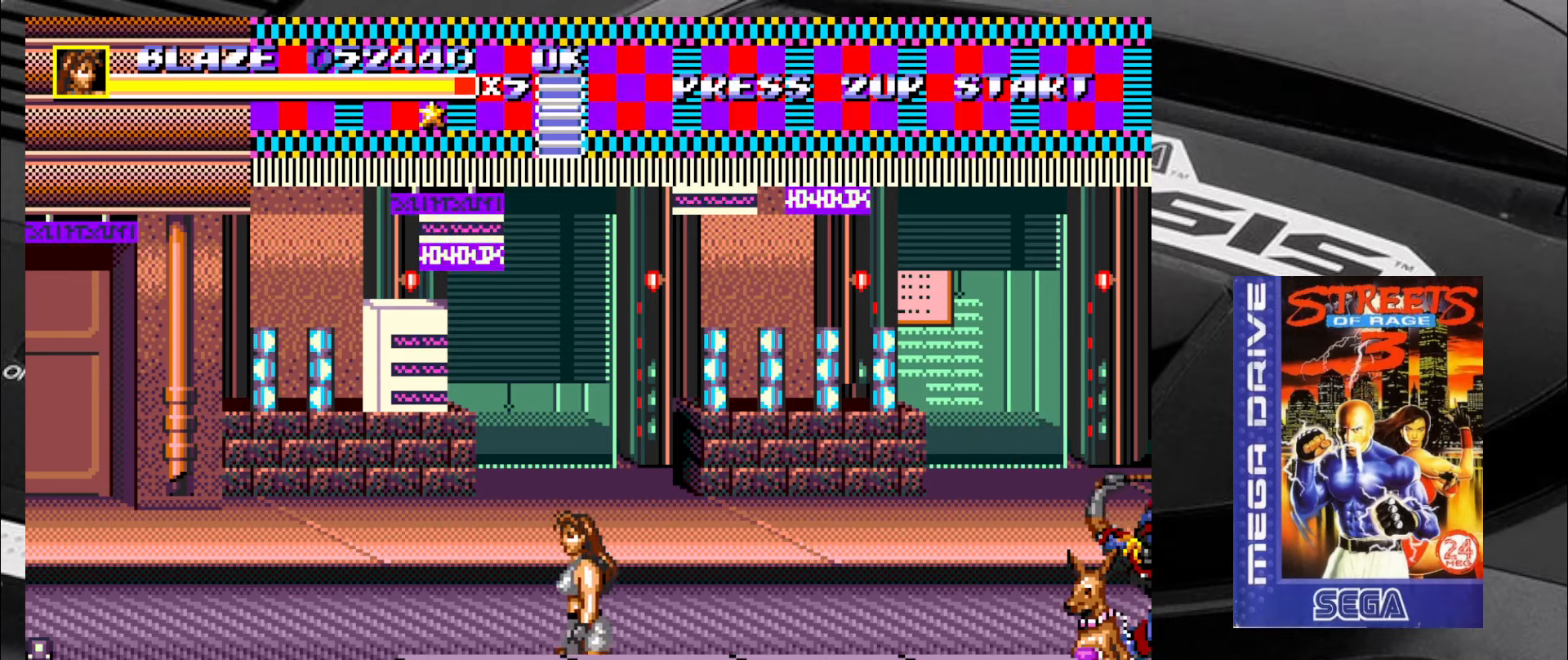
{"buttons": [], "left_stick": "up-left", "events": []}
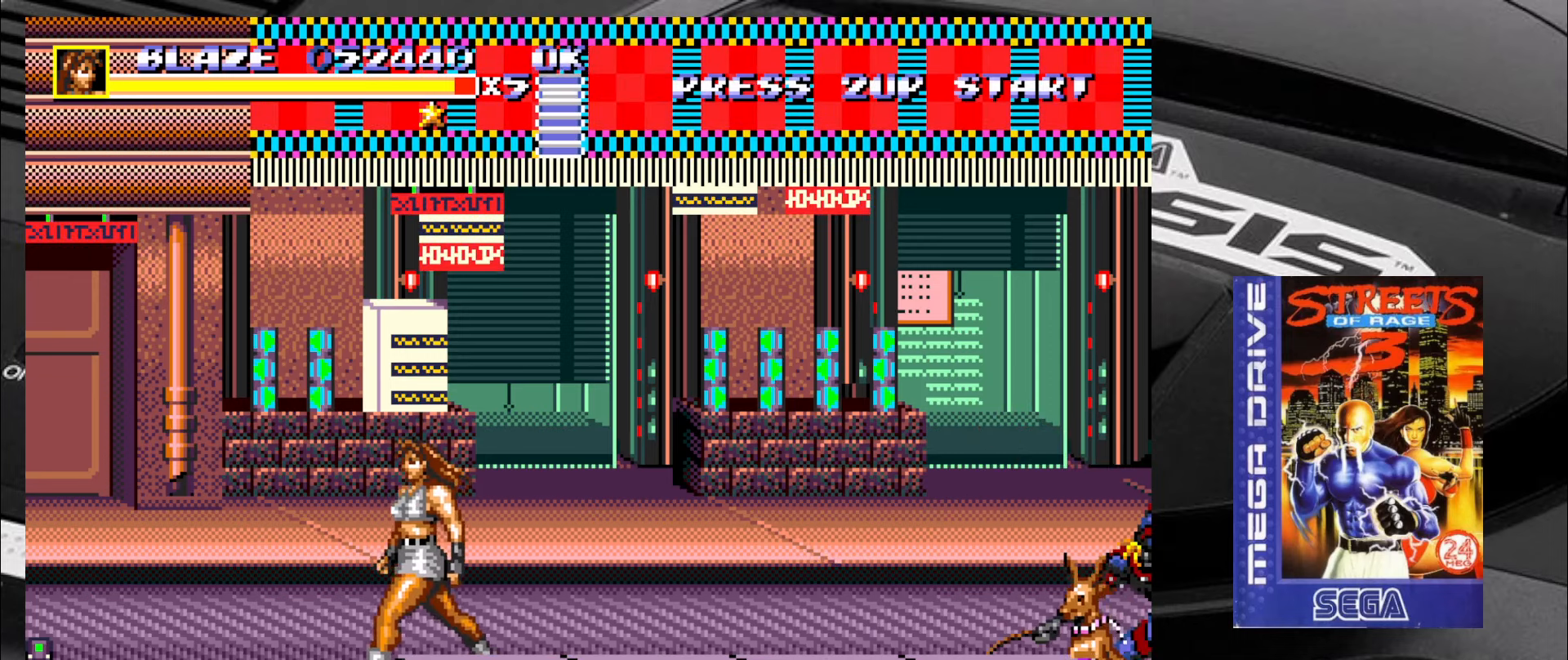
{"buttons": [], "left_stick": "up-right", "events": [[150, "left_stick", "up-right"]]}
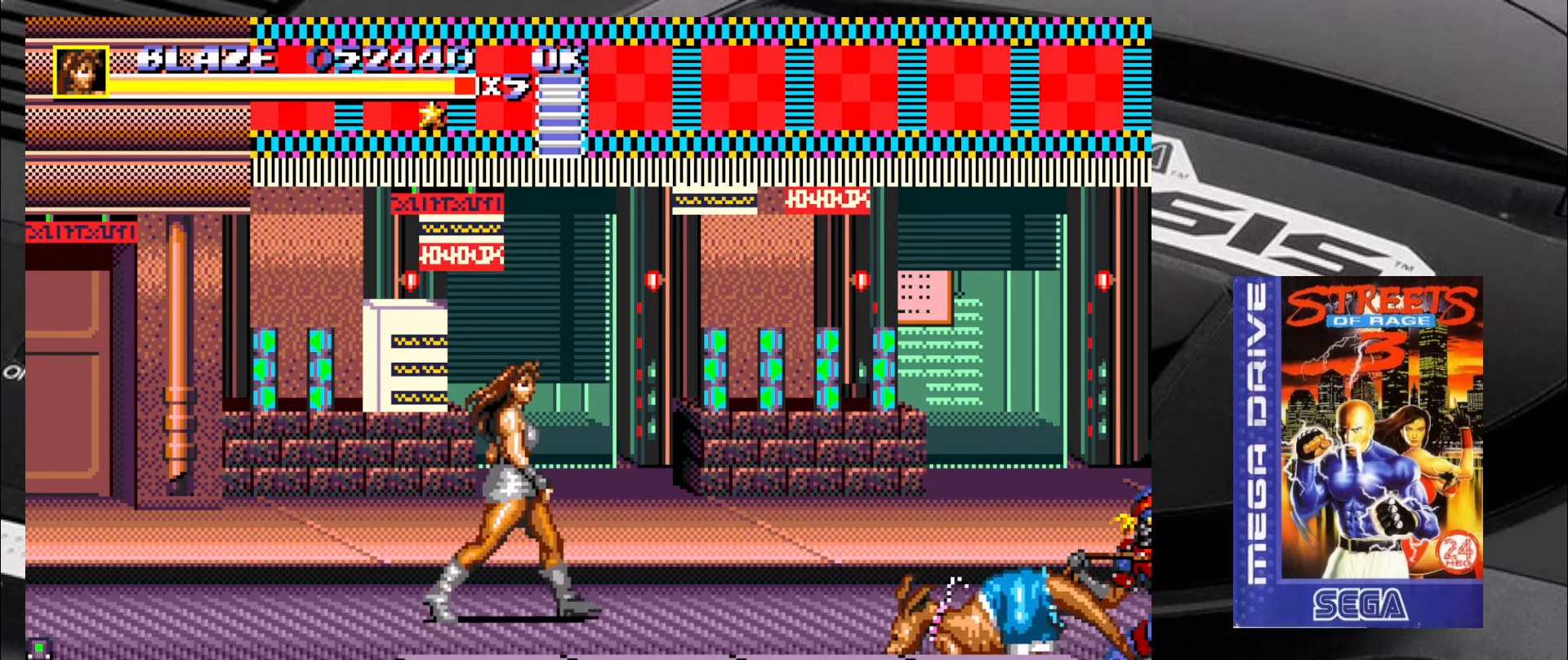
{"buttons": ["SQUARE"], "left_stick": "down", "events": [[17, "left_stick", "down-right"], [300, "SQUARE", "down"], [367, "left_stick", "up-right"], [417, "left_stick", "up-left"], [500, "left_stick", "down"]]}
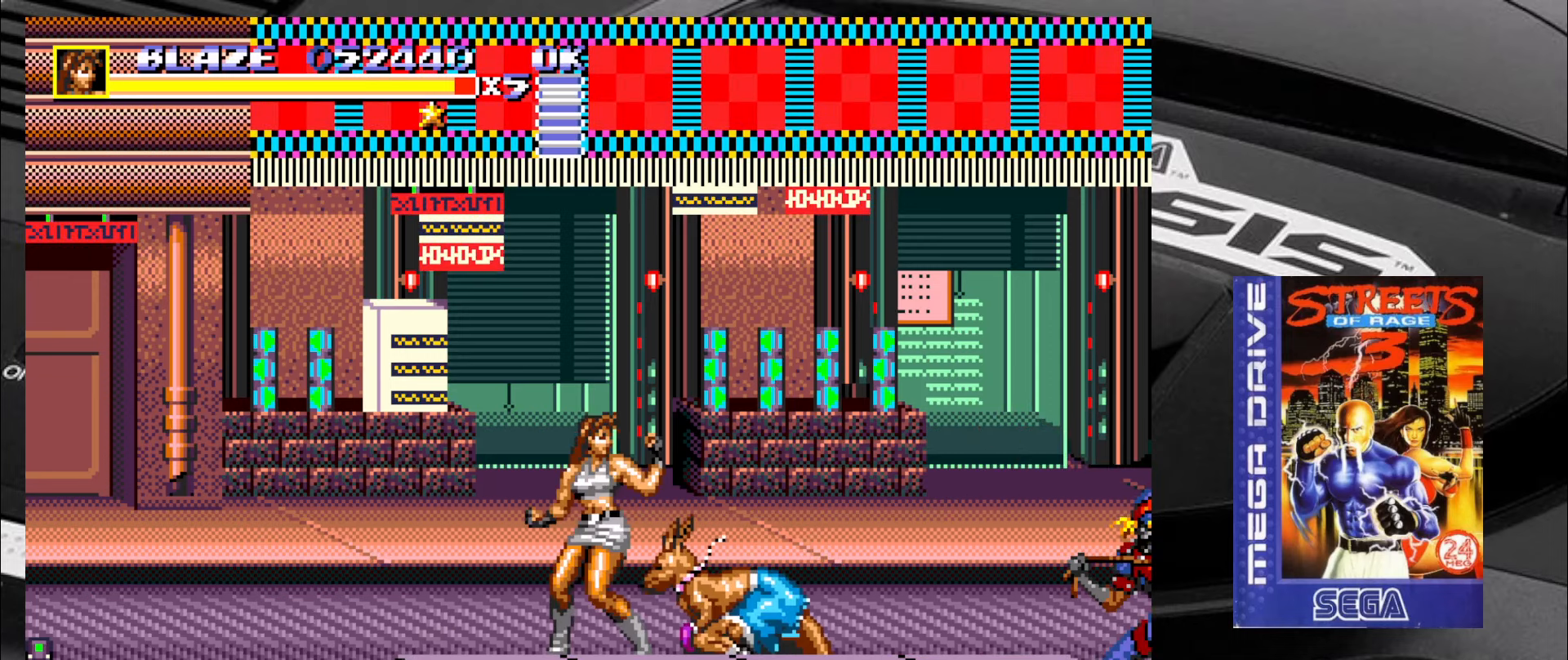
{"buttons": ["SQUARE"], "left_stick": "right", "events": [[50, "left_stick", "right"], [100, "left_stick", "up"], [200, "left_stick", "down-left"], [250, "left_stick", "right"], [334, "left_stick", "up"], [417, "left_stick", "down"], [500, "left_stick", "right"]]}
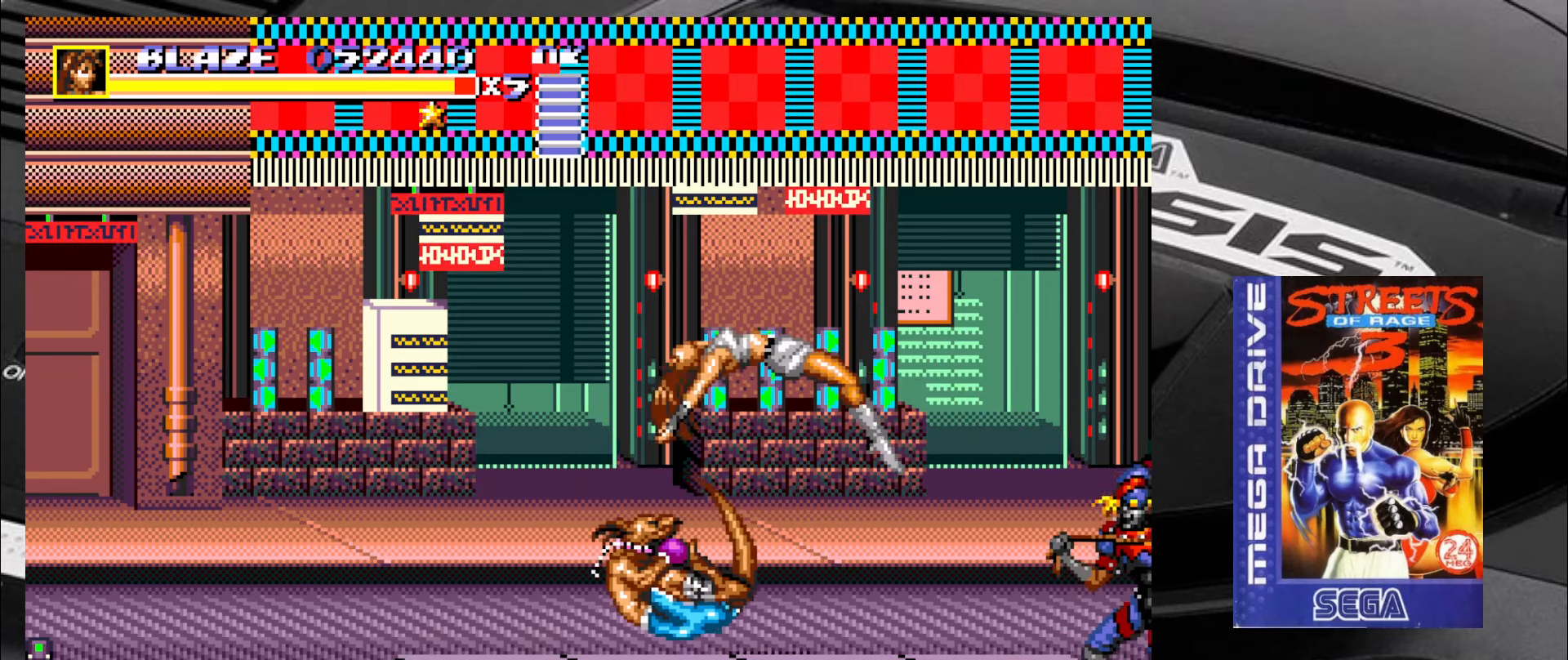
{"buttons": ["SQUARE"], "left_stick": "center", "events": [[100, "left_stick", "up-left"], [167, "left_stick", "down-left"], [284, "left_stick", "center"]]}
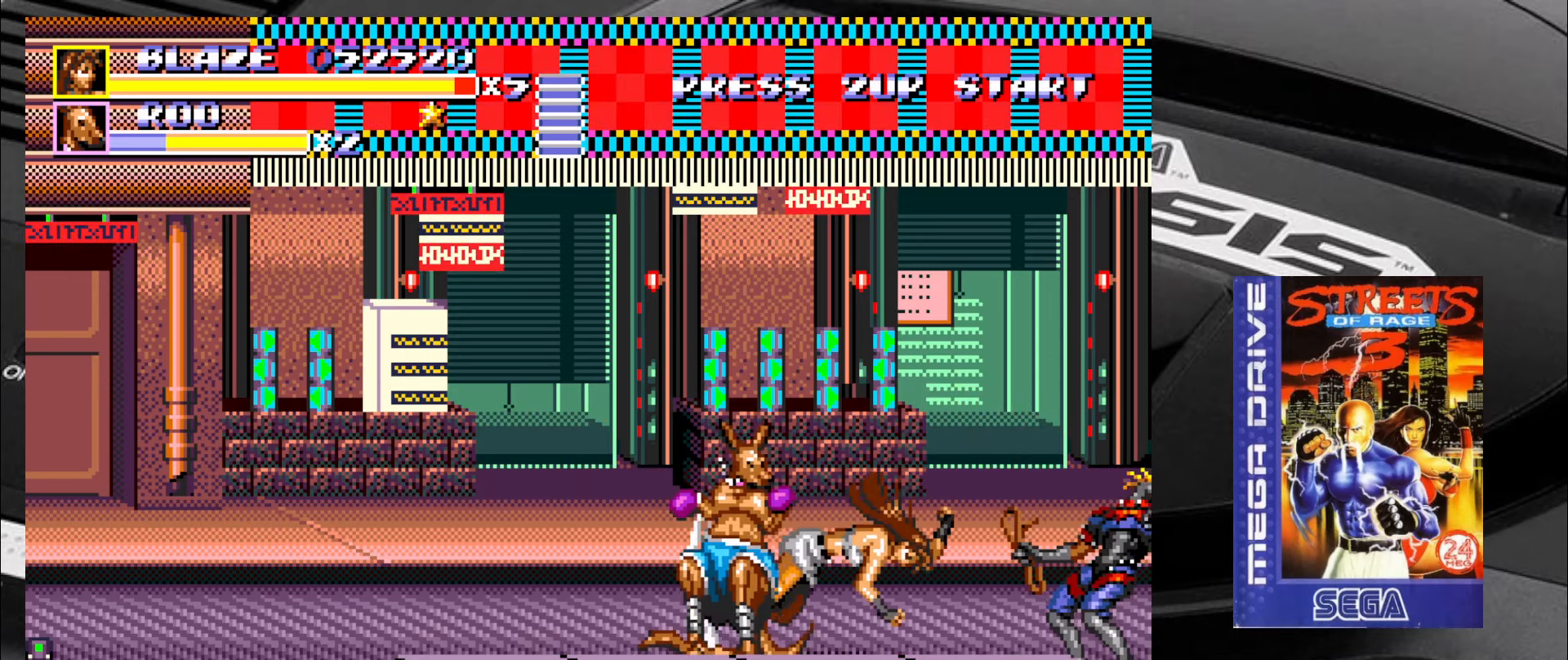
{"buttons": ["SQUARE"], "left_stick": "center", "events": []}
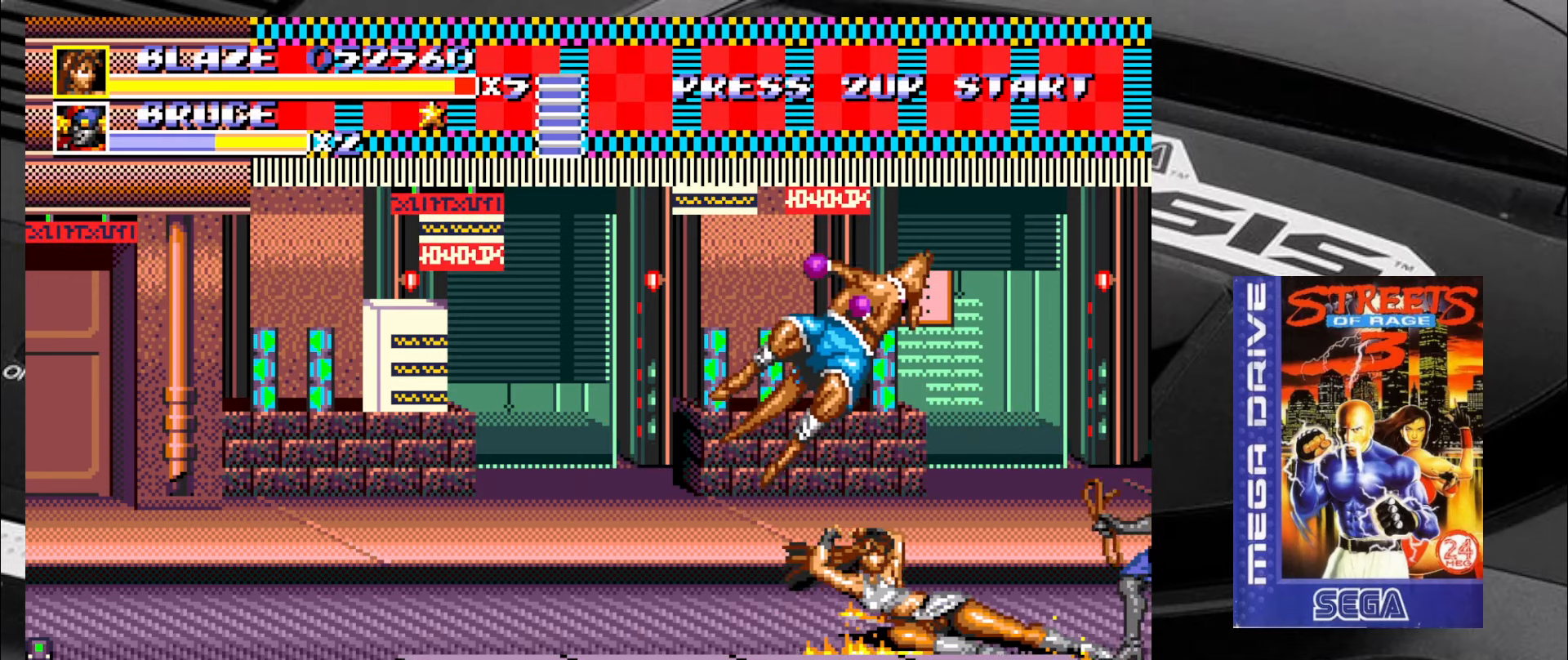
{"buttons": [], "left_stick": "down-left", "events": [[317, "SQUARE", "up"], [400, "left_stick", "down-left"]]}
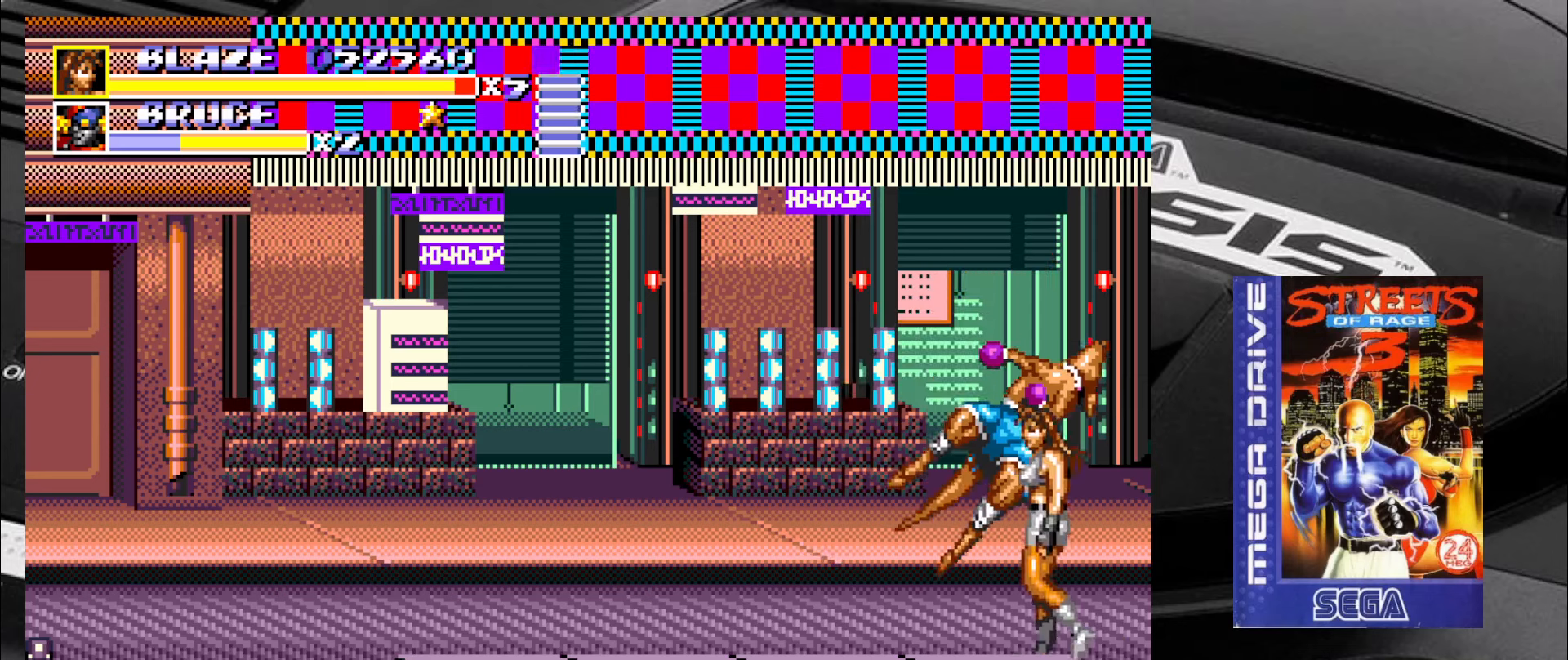
{"buttons": [], "left_stick": "down-left", "events": []}
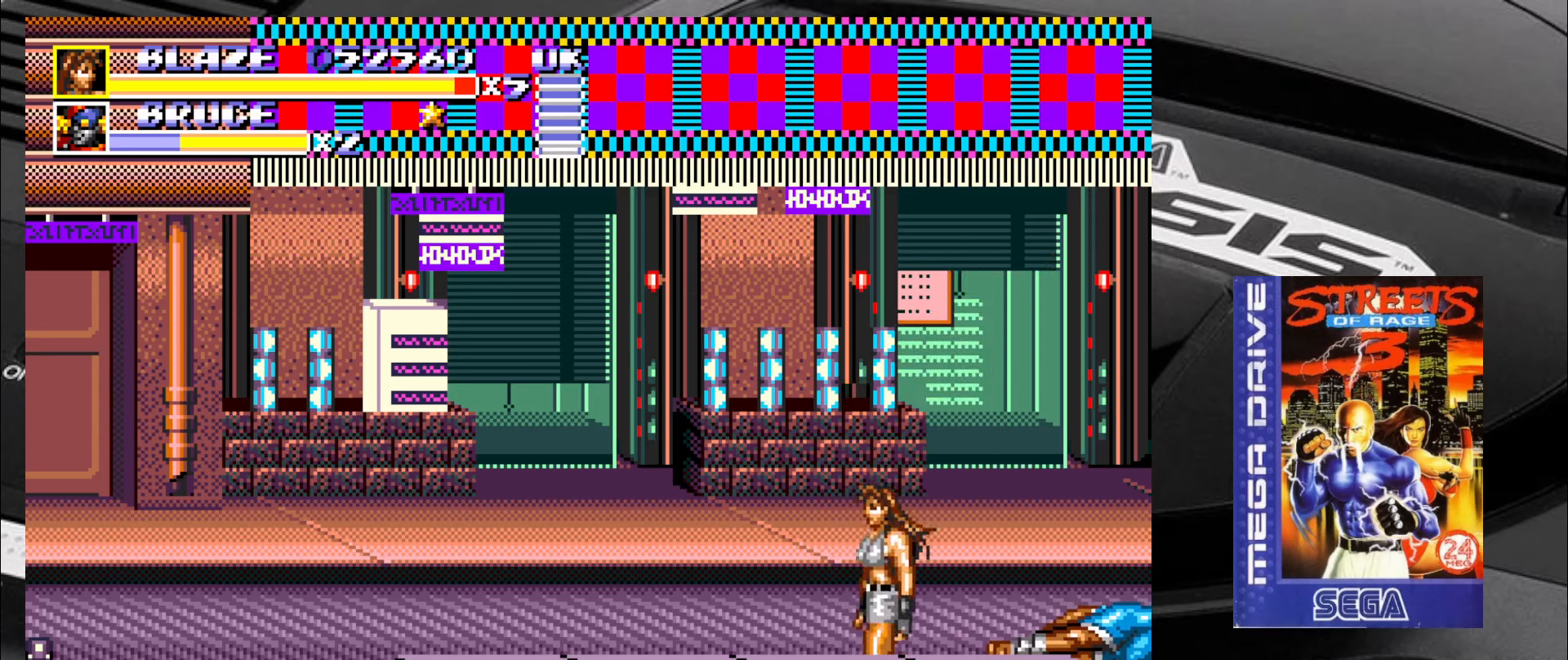
{"buttons": [], "left_stick": "left", "events": [[400, "left_stick", "left"]]}
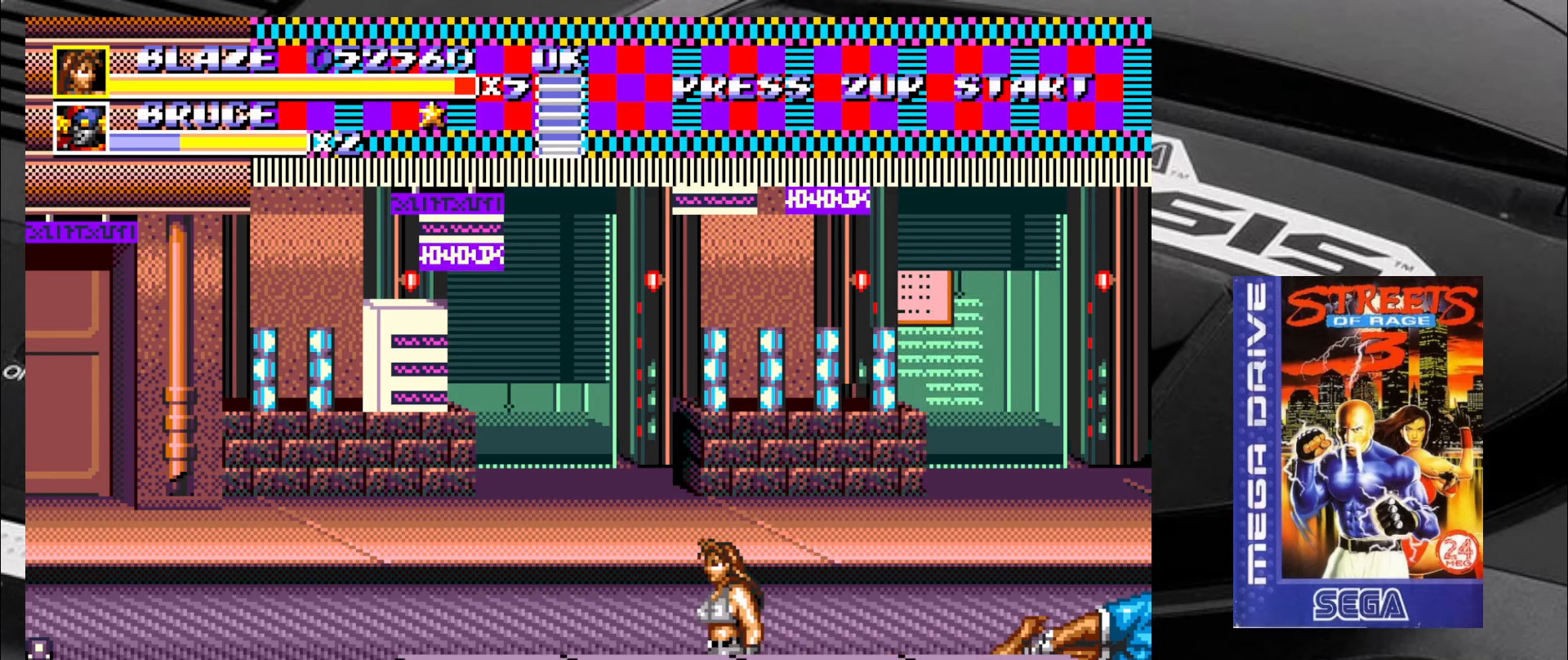
{"buttons": [], "left_stick": "left", "events": []}
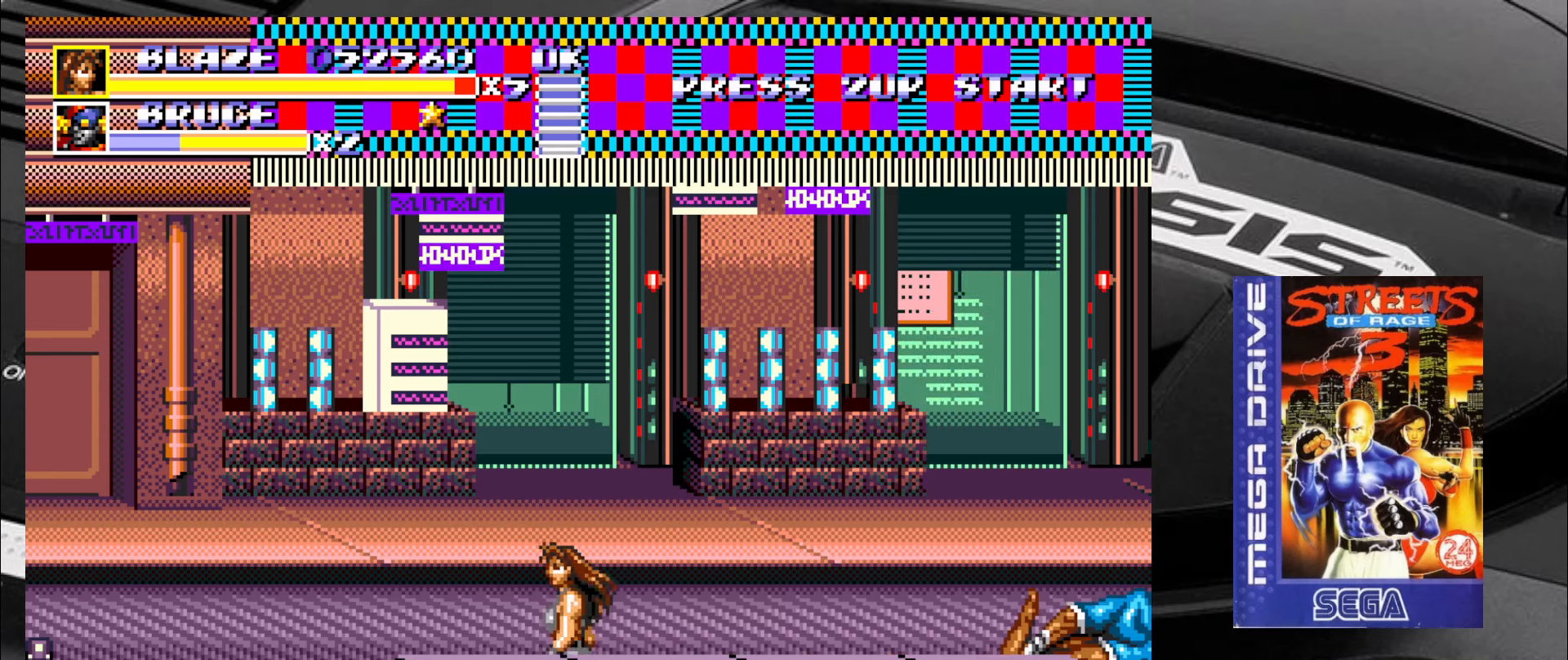
{"buttons": [], "left_stick": "up-right", "events": [[333, "left_stick", "up"], [383, "left_stick", "up-right"]]}
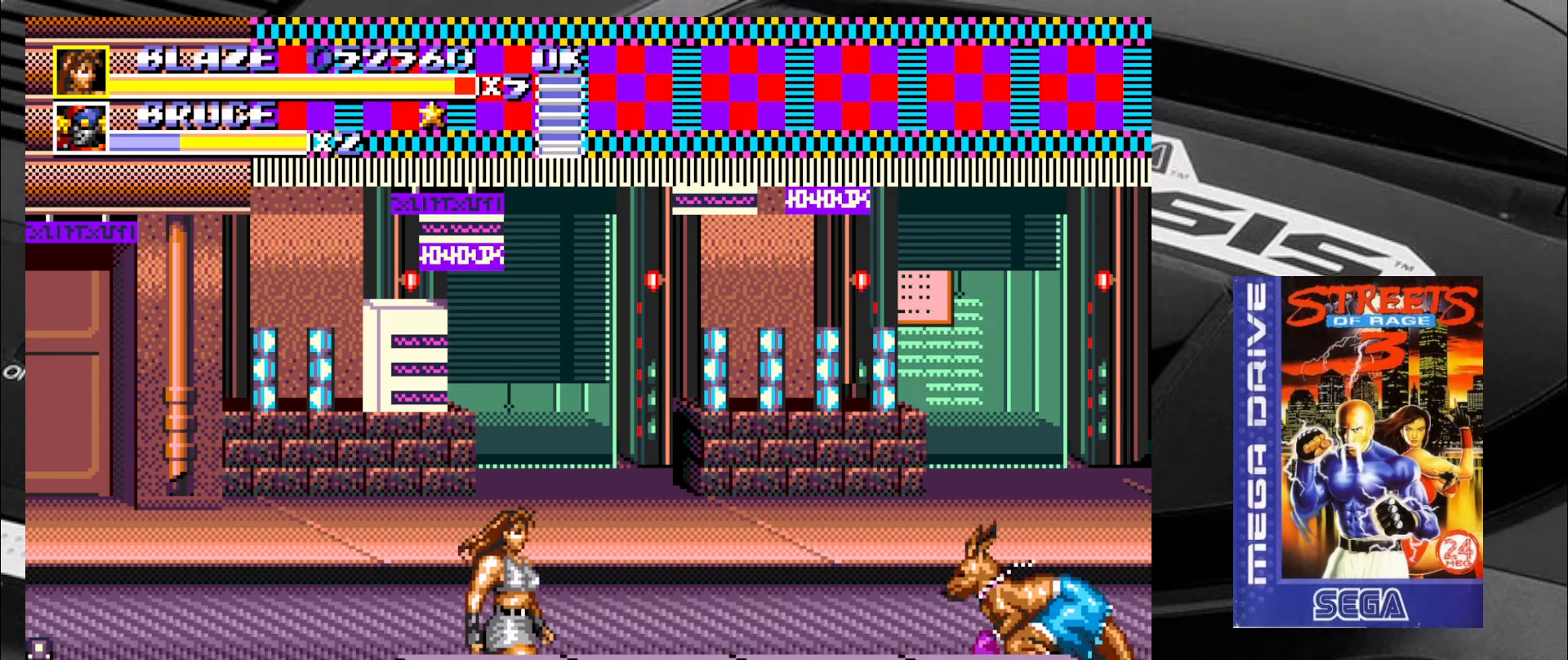
{"buttons": ["SQUARE"], "left_stick": "center", "events": [[83, "left_stick", "up-left"], [300, "left_stick", "up-right"], [416, "SQUARE", "down"], [500, "left_stick", "center"]]}
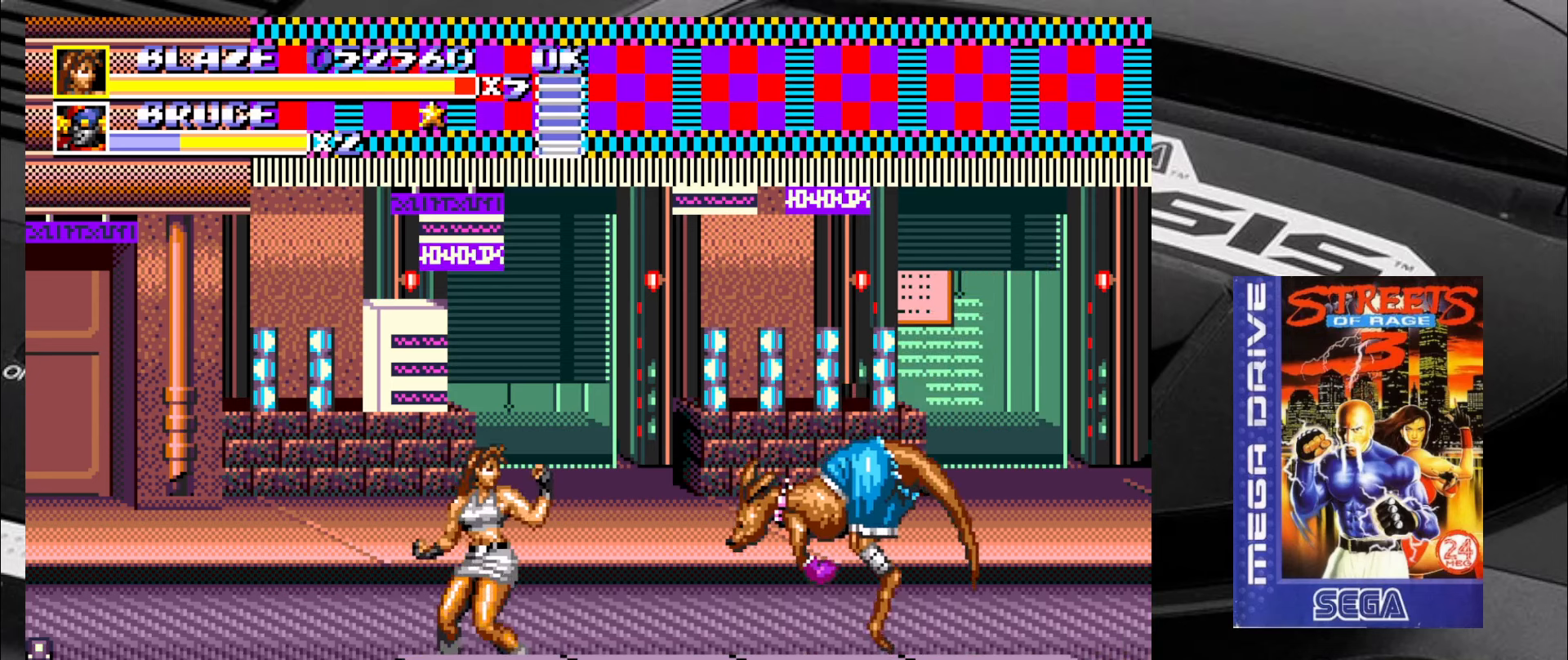
{"buttons": ["SQUARE"], "left_stick": "up", "events": [[33, "left_stick", "down-left"], [116, "left_stick", "down-right"], [200, "left_stick", "up-right"], [250, "left_stick", "up-left"], [316, "left_stick", "down-left"], [433, "left_stick", "down-right"], [500, "left_stick", "up"]]}
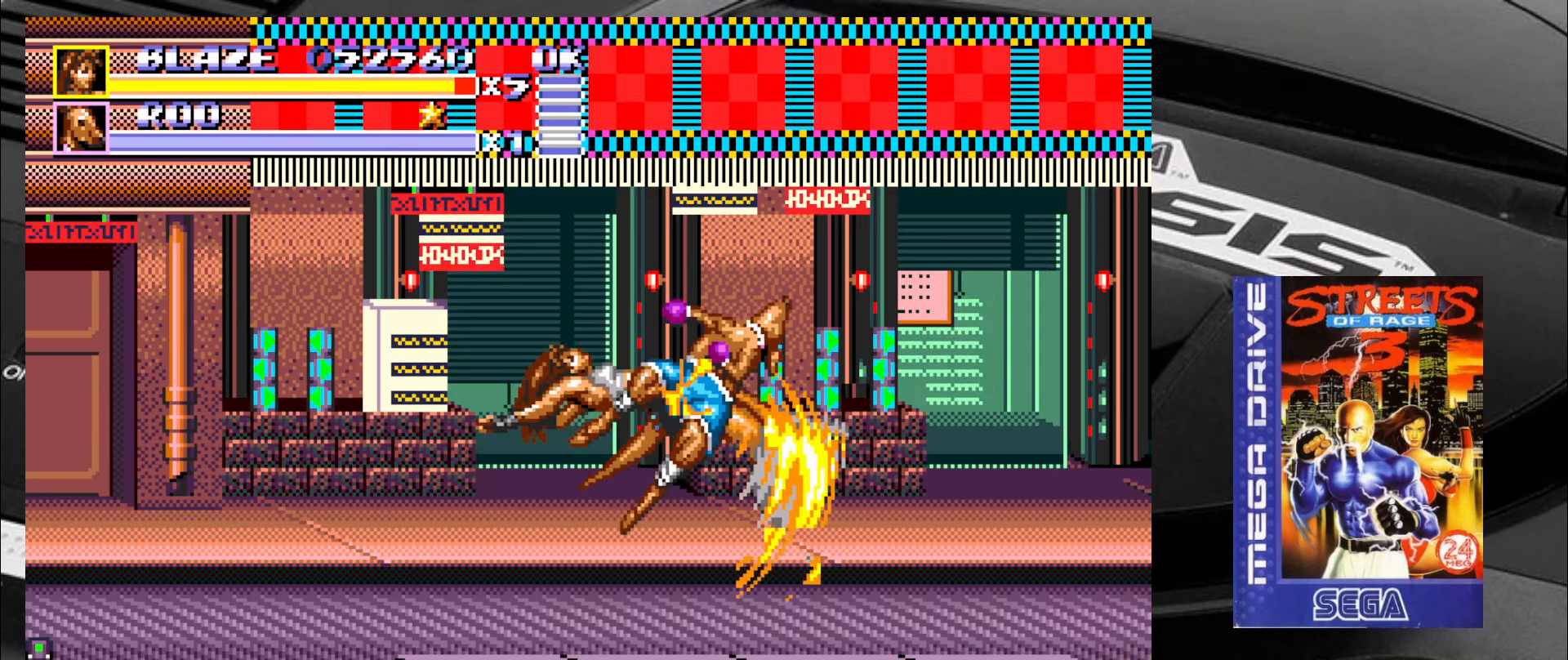
{"buttons": ["SQUARE"], "left_stick": "center", "events": [[66, "left_stick", "left"], [166, "left_stick", "down"], [233, "left_stick", "right"], [283, "left_stick", "center"]]}
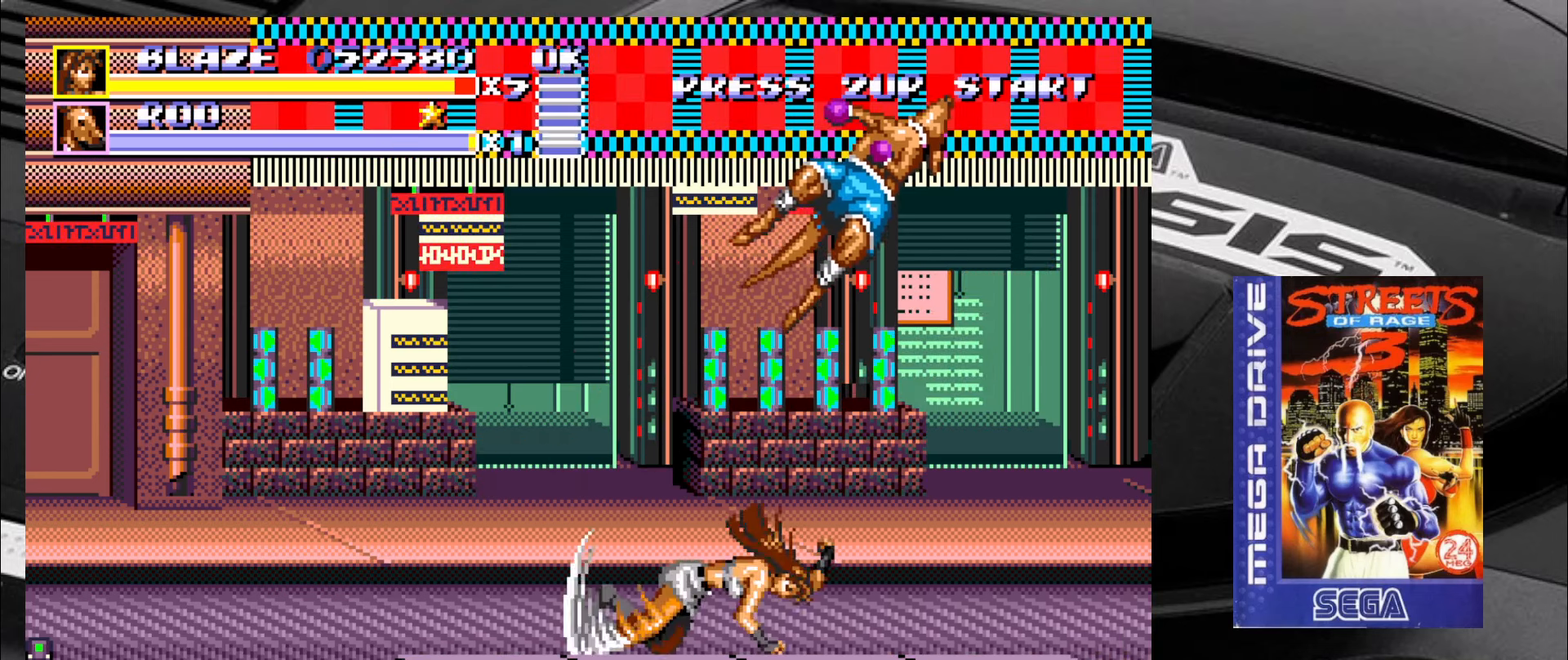
{"buttons": ["SQUARE"], "left_stick": "center", "events": []}
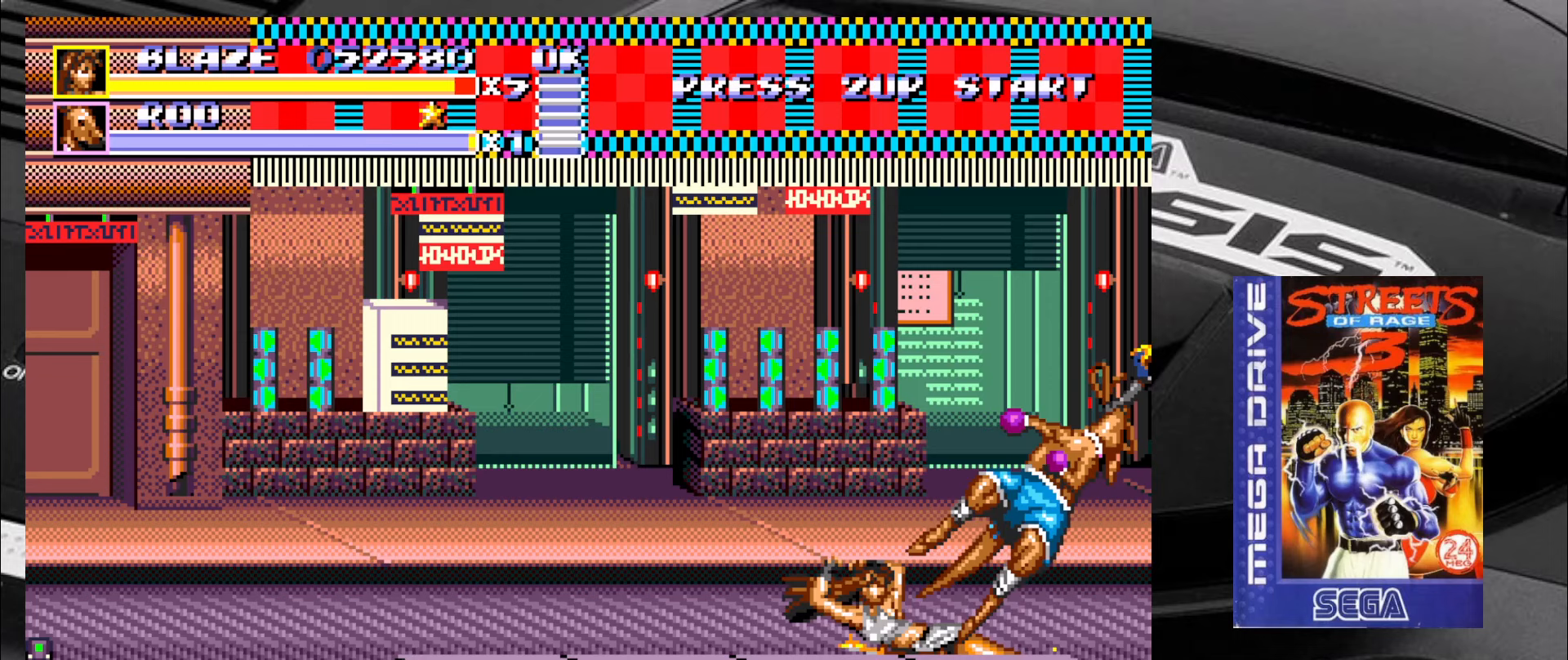
{"buttons": [], "left_stick": "down-left", "events": [[133, "left_stick", "down"], [200, "SQUARE", "up"], [200, "left_stick", "down-left"]]}
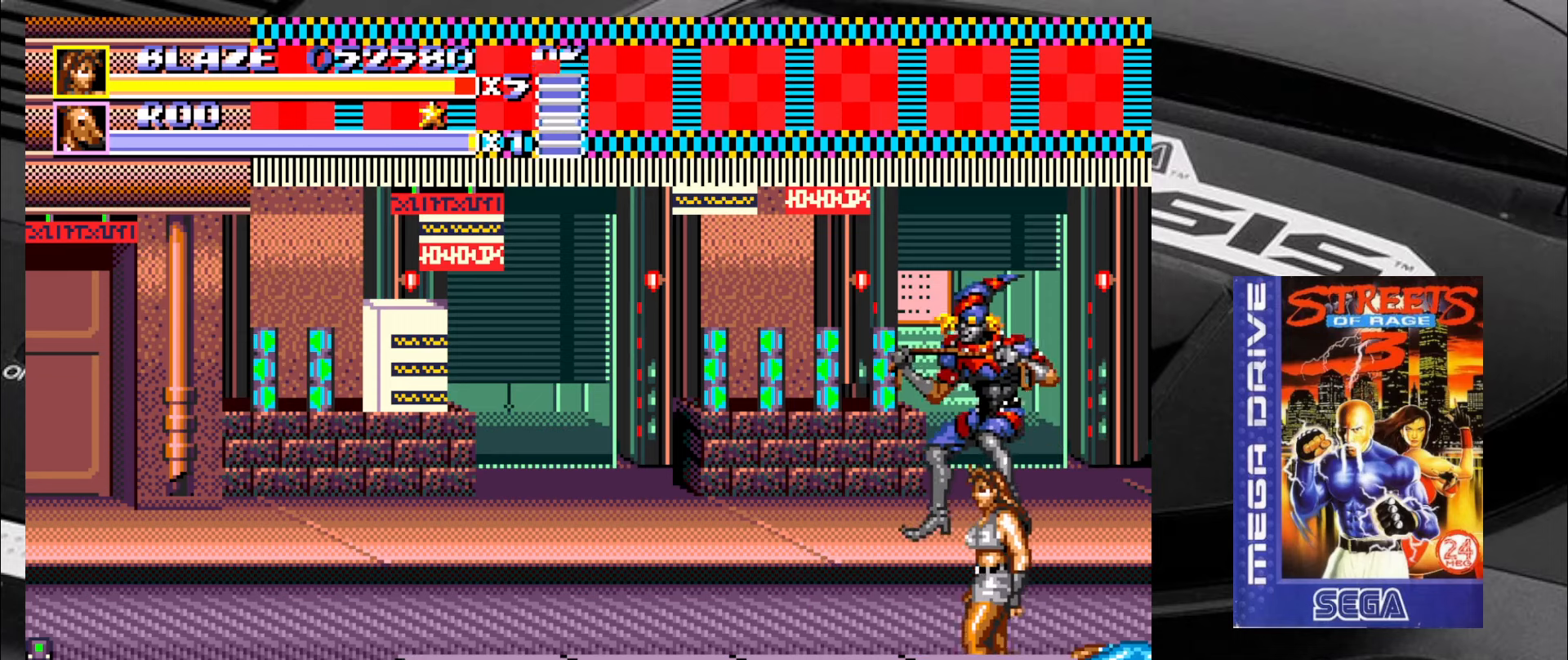
{"buttons": [], "left_stick": "left", "events": [[183, "left_stick", "up-left"], [350, "CROSS", "down"], [383, "CROSS", "up"], [383, "left_stick", "left"], [433, "CROSS", "down"], [467, "CROSS", "up"]]}
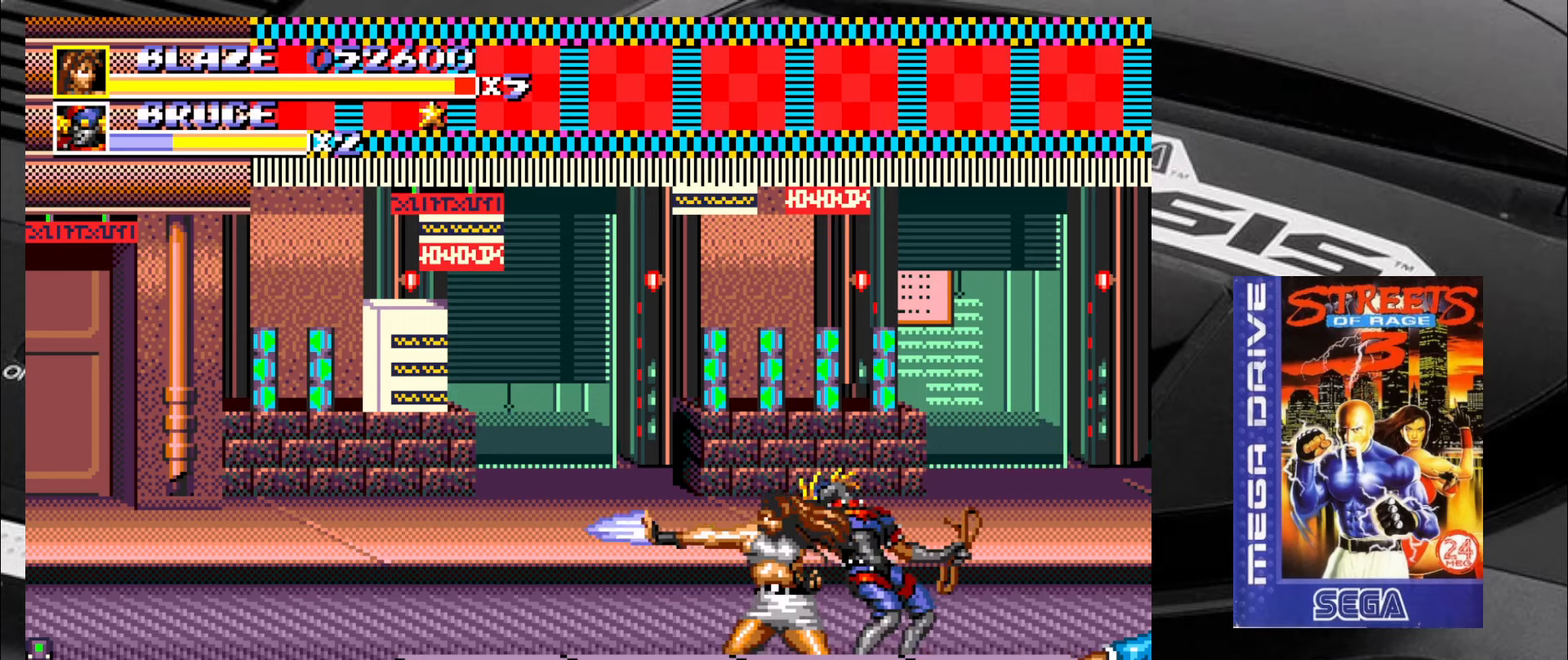
{"buttons": [], "left_stick": "center", "events": [[50, "CROSS", "down"], [83, "CROSS", "up"], [133, "CROSS", "down"], [217, "CROSS", "up"], [433, "left_stick", "center"]]}
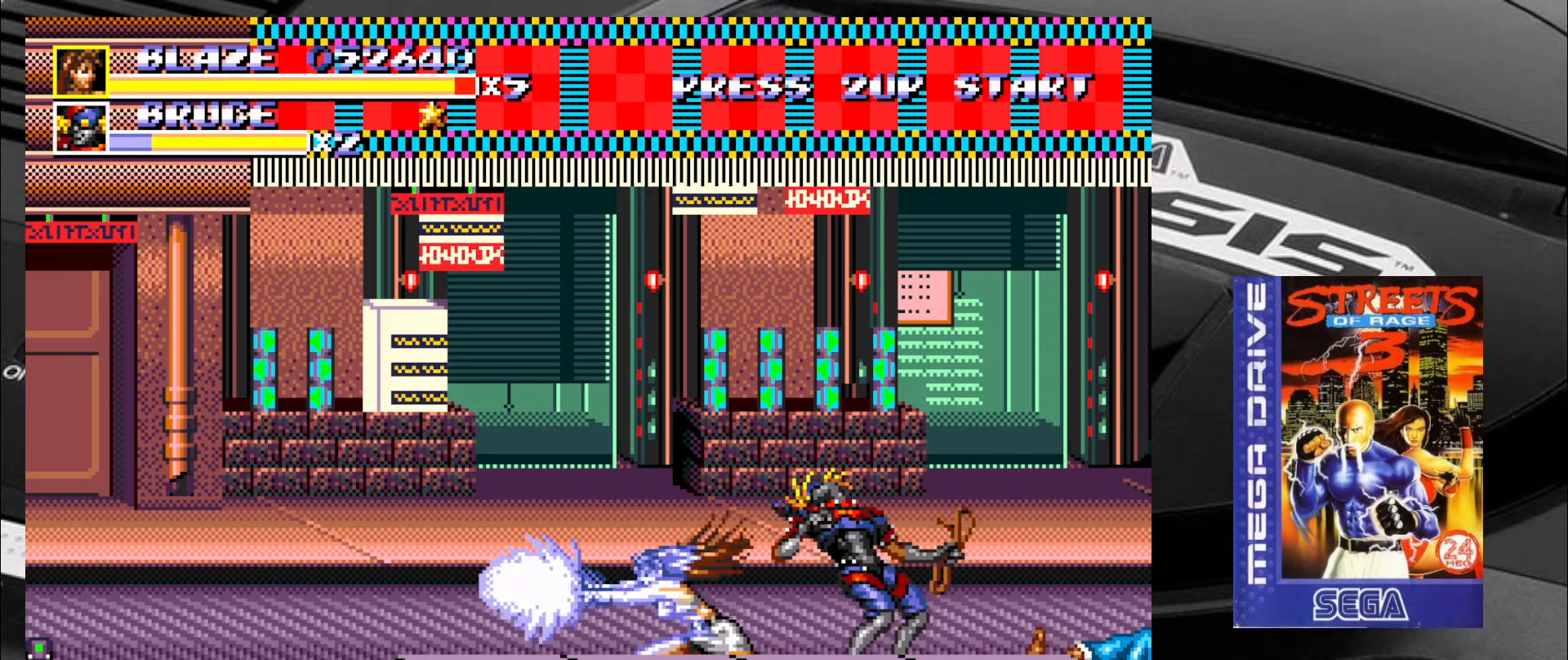
{"buttons": [], "left_stick": "down-left", "events": [[417, "left_stick", "down"], [500, "left_stick", "down-left"]]}
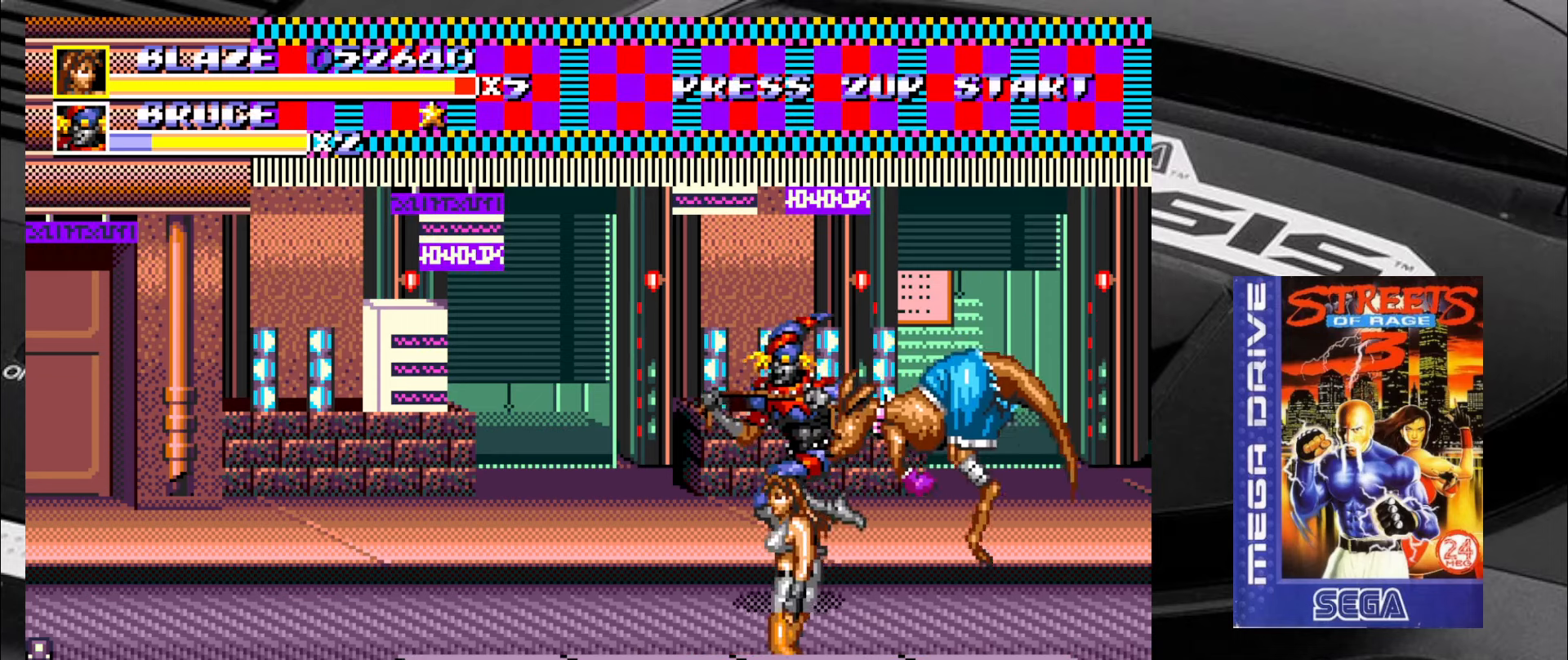
{"buttons": [], "left_stick": "down", "events": [[483, "left_stick", "down"]]}
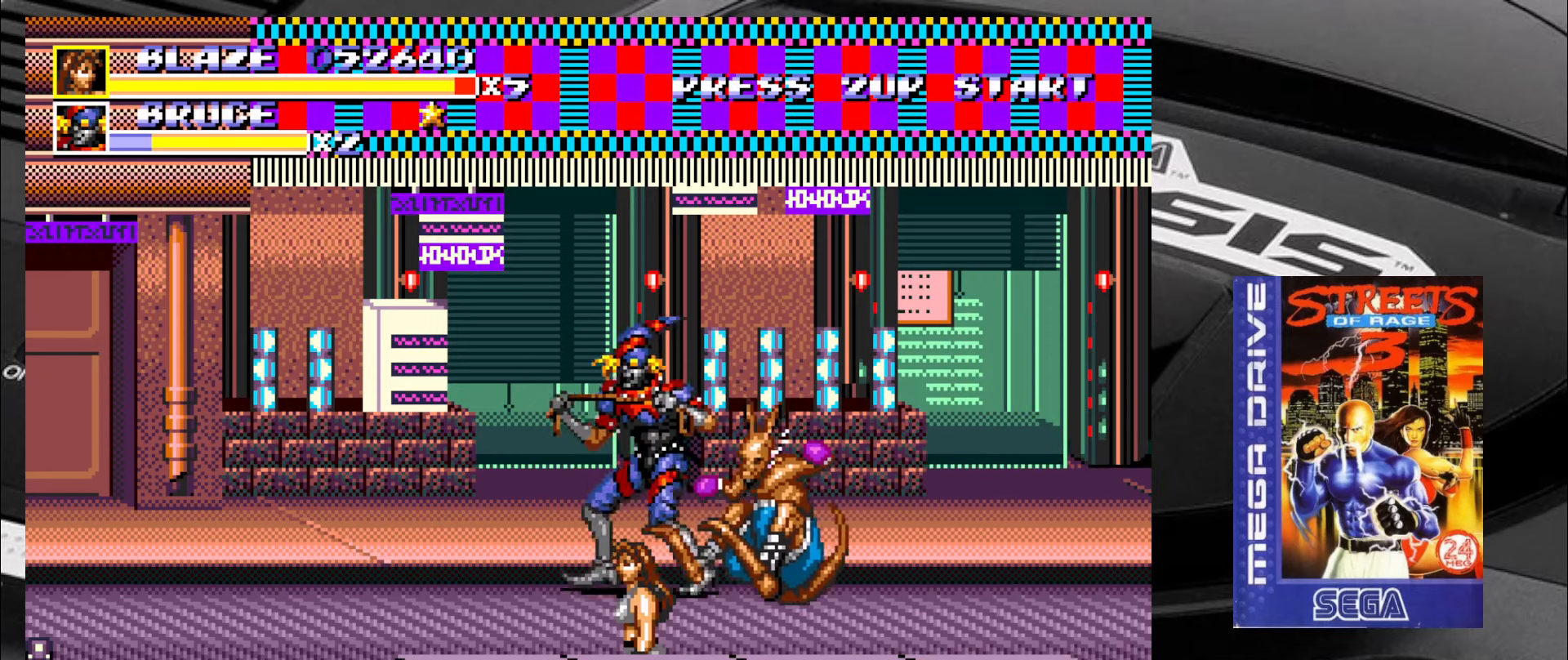
{"buttons": ["SQUARE"], "left_stick": "up", "events": [[83, "left_stick", "down-right"], [333, "left_stick", "left"], [400, "SQUARE", "down"], [500, "left_stick", "up"]]}